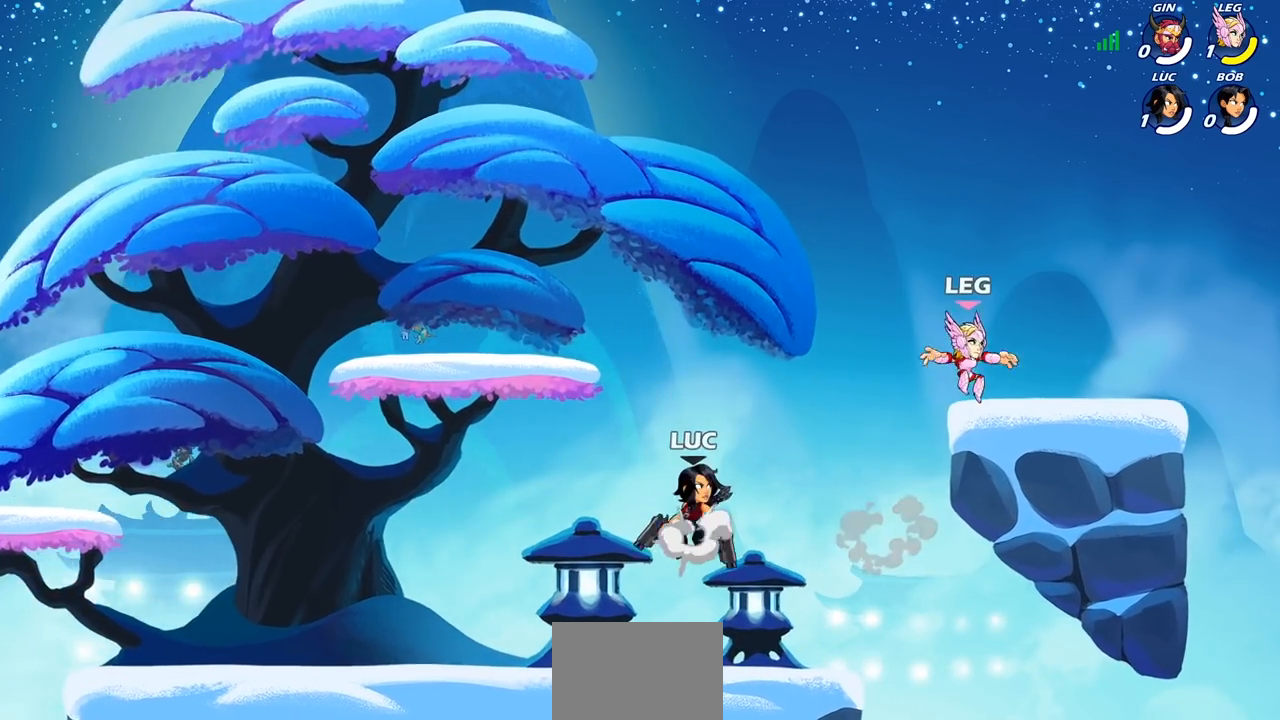
Gameplay with a controller (PlayStation layout); each line is a JSON object with the inputs held at the frame after it. "events" lists button and stick changes between this image and that frame as [ms after this image, input, new state], when the widget could be followed in between.
{"buttons": [], "left_stick": "center", "right_stick": "center", "events": [[83, "CROSS", "up"], [117, "left_stick", "up-right"], [233, "CROSS", "down"], [300, "SQUARE", "down"], [317, "CROSS", "up"], [333, "left_stick", "center"], [383, "SQUARE", "up"]]}
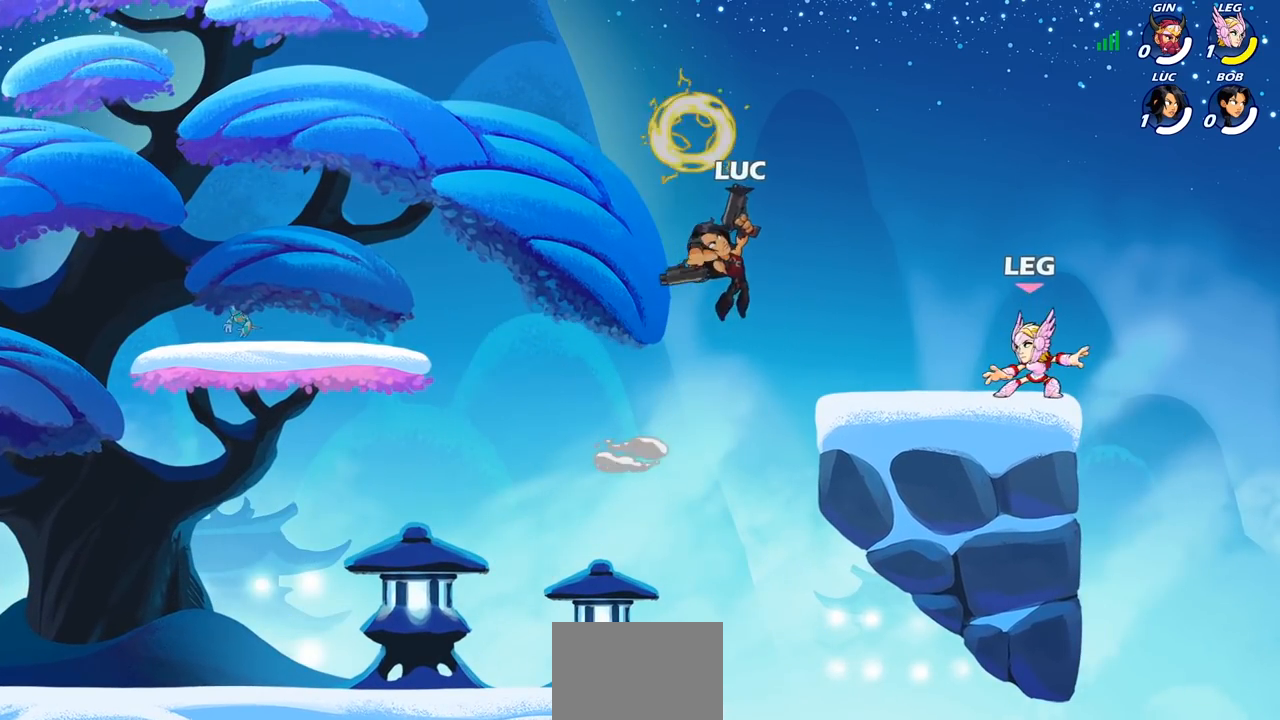
{"buttons": ["R2"], "left_stick": "center", "right_stick": "center", "events": [[183, "left_stick", "left"], [350, "left_stick", "down-left"], [467, "left_stick", "center"], [500, "R2", "down"]]}
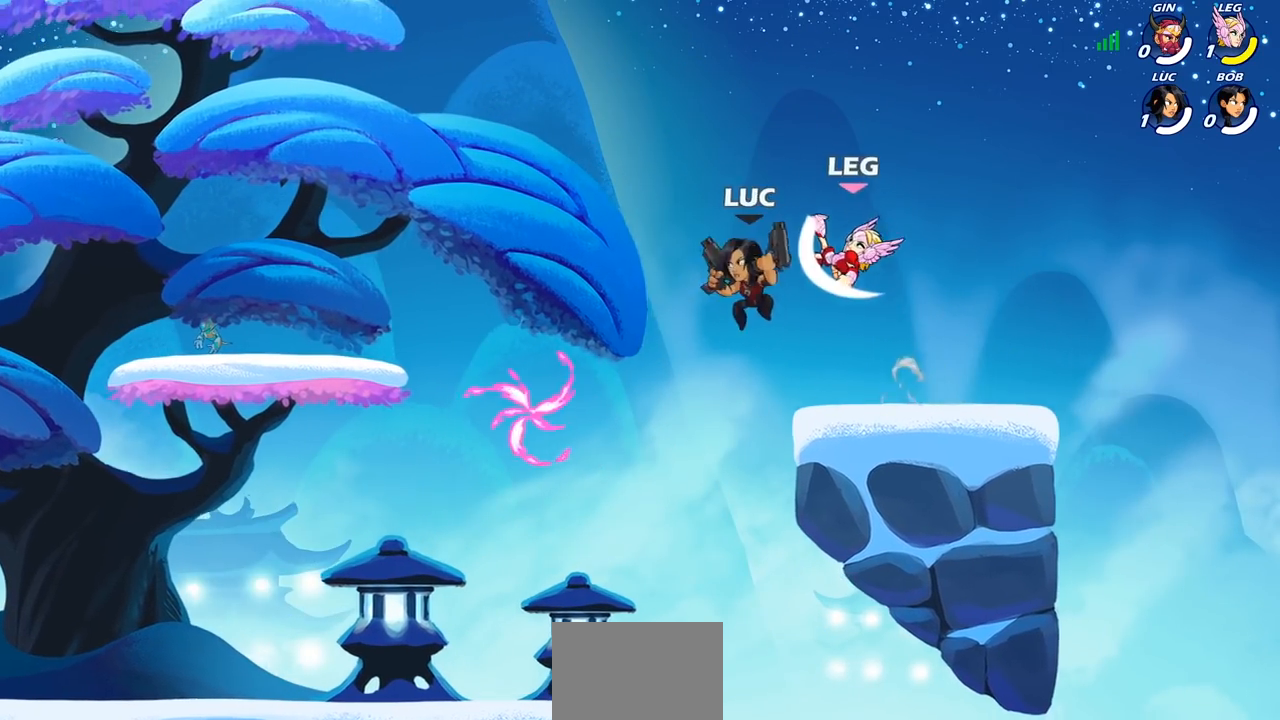
{"buttons": ["SQUARE"], "left_stick": "center", "right_stick": "center", "events": [[400, "R2", "up"], [433, "left_stick", "up"], [483, "SQUARE", "down"], [483, "left_stick", "center"]]}
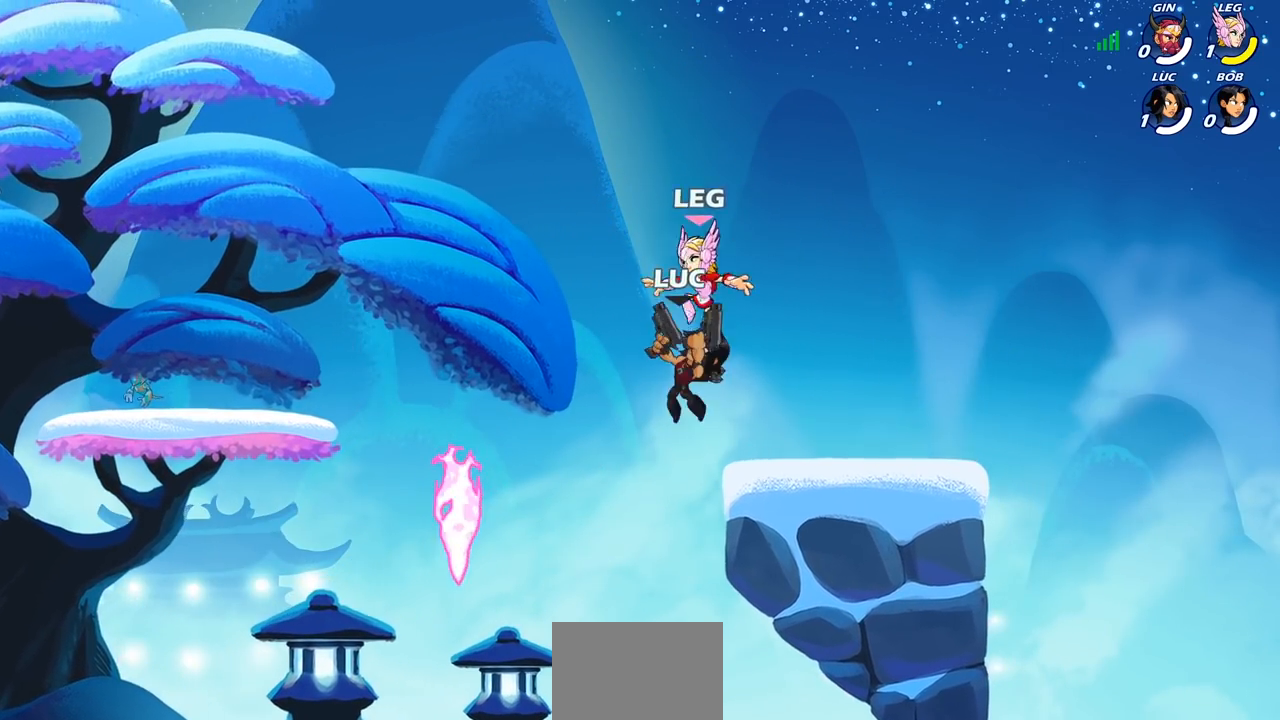
{"buttons": [], "left_stick": "left", "right_stick": "center", "events": [[67, "SQUARE", "up"], [83, "left_stick", "left"]]}
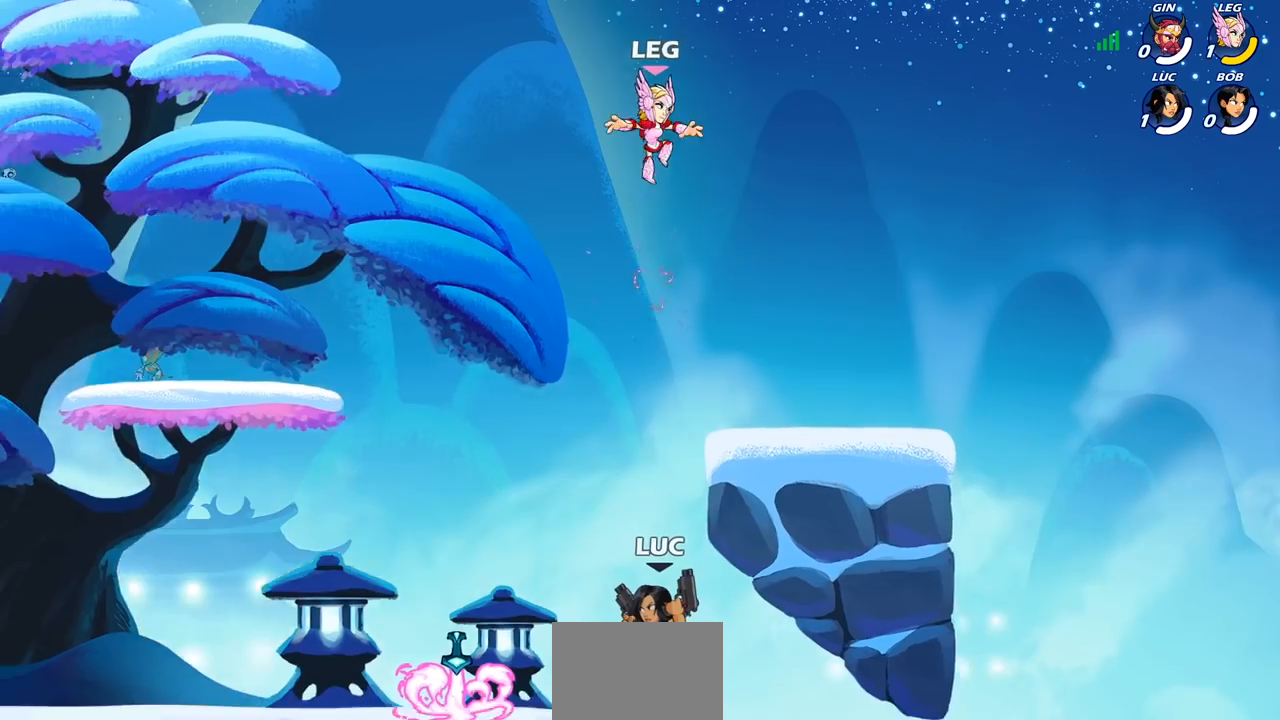
{"buttons": [], "left_stick": "left", "right_stick": "center", "events": [[33, "CROSS", "down"], [233, "CROSS", "up"], [317, "CROSS", "down"], [450, "CROSS", "up"]]}
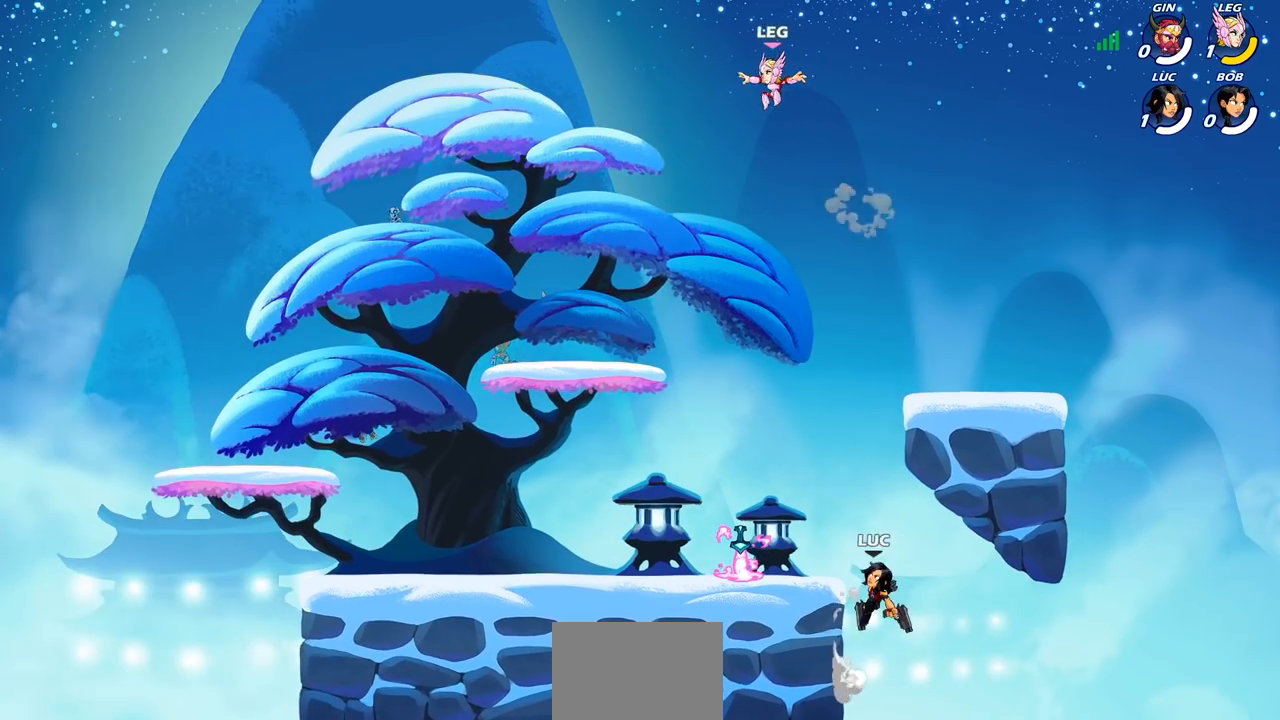
{"buttons": [], "left_stick": "left", "right_stick": "center", "events": [[150, "CROSS", "down"], [367, "CROSS", "up"]]}
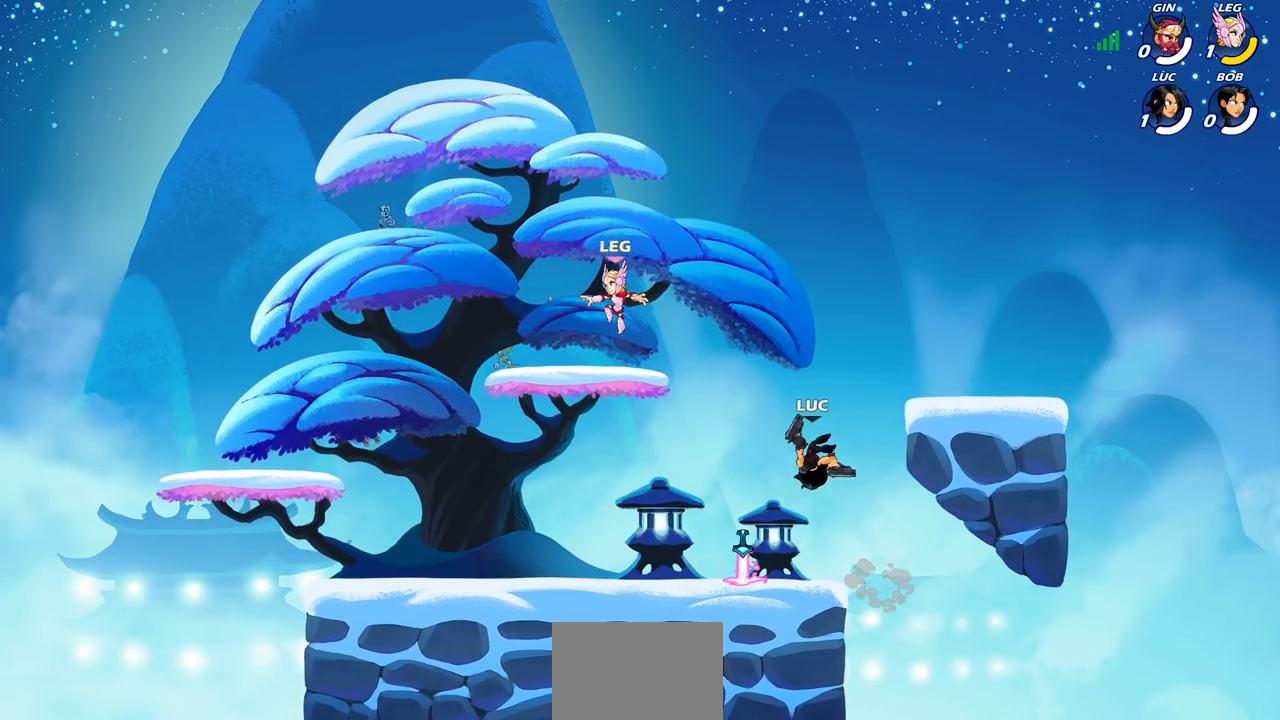
{"buttons": [], "left_stick": "center", "right_stick": "center", "events": [[33, "left_stick", "down-left"], [67, "R2", "down"], [83, "R1", "down"], [83, "SQUARE", "down"], [133, "R1", "up"], [200, "R2", "up"], [200, "SQUARE", "up"], [200, "left_stick", "center"]]}
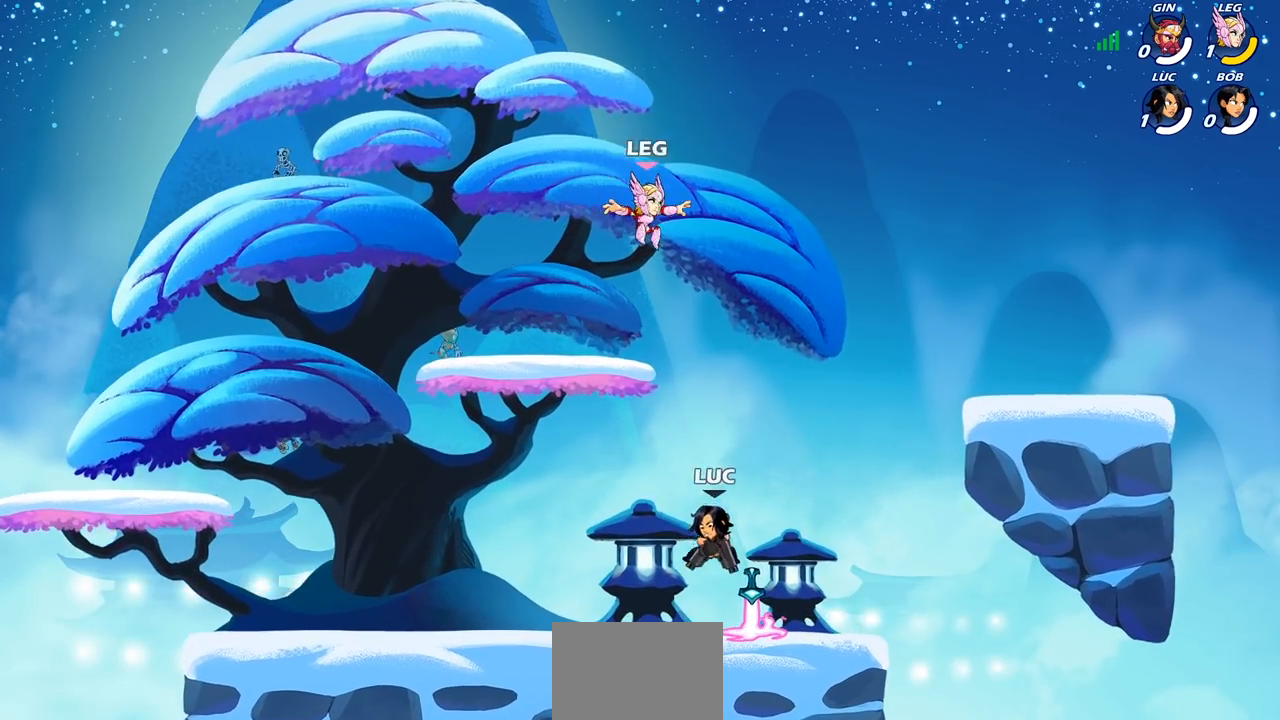
{"buttons": [], "left_stick": "center", "right_stick": "center", "events": [[117, "left_stick", "right"], [183, "left_stick", "up"], [250, "R1", "down"], [300, "R1", "up"], [367, "left_stick", "center"]]}
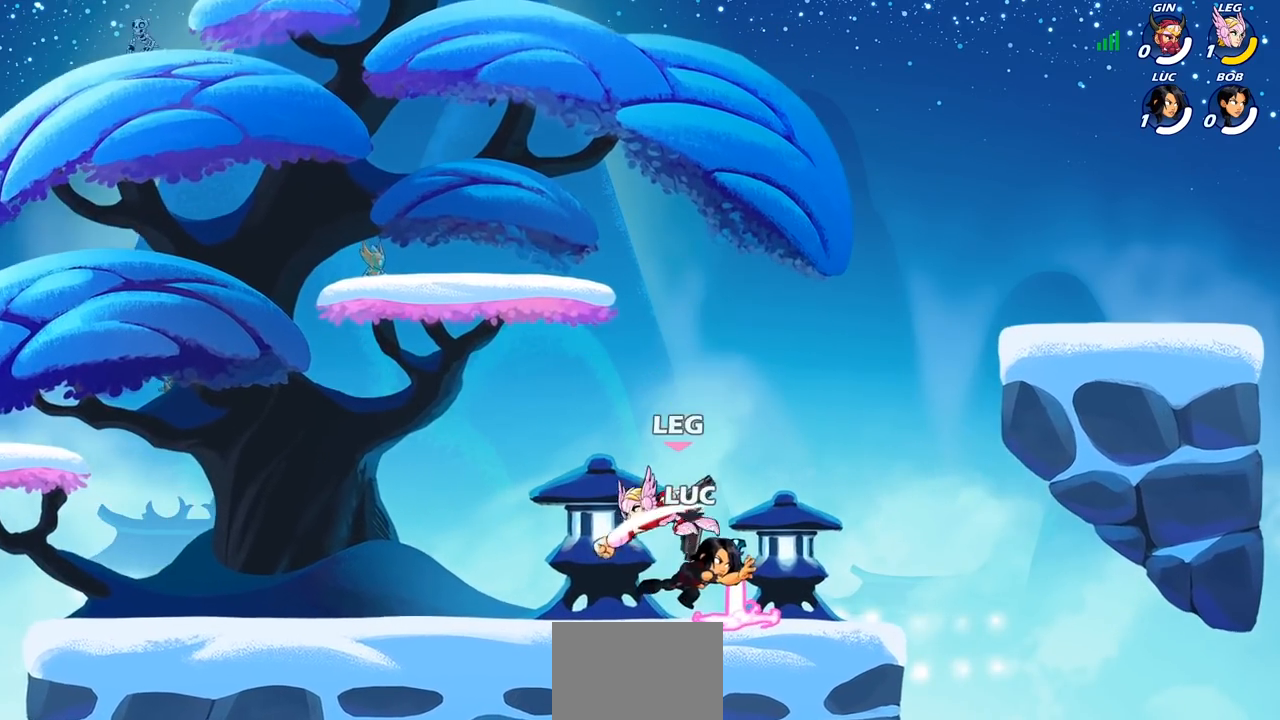
{"buttons": [], "left_stick": "center", "right_stick": "center", "events": [[267, "left_stick", "left"], [333, "left_stick", "center"], [367, "SQUARE", "down"], [417, "SQUARE", "up"]]}
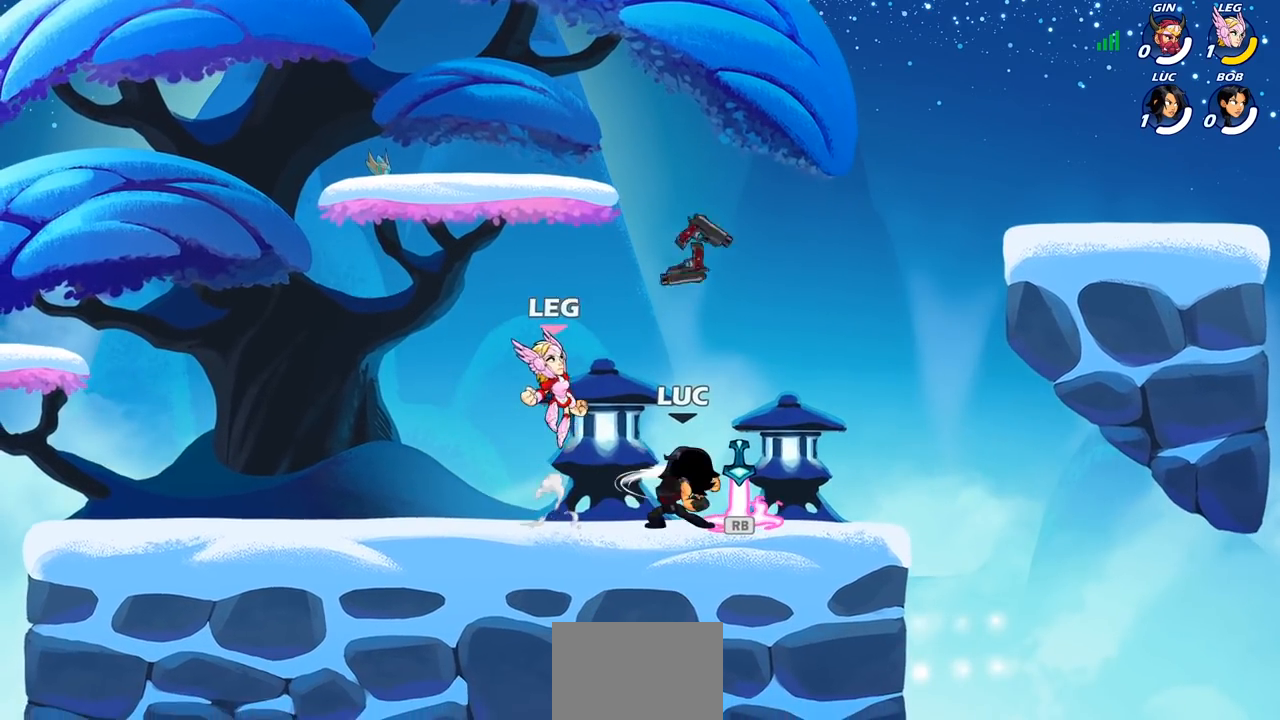
{"buttons": ["CROSS"], "left_stick": "center", "right_stick": "center", "events": [[17, "SQUARE", "down"], [133, "SQUARE", "up"], [467, "CROSS", "down"]]}
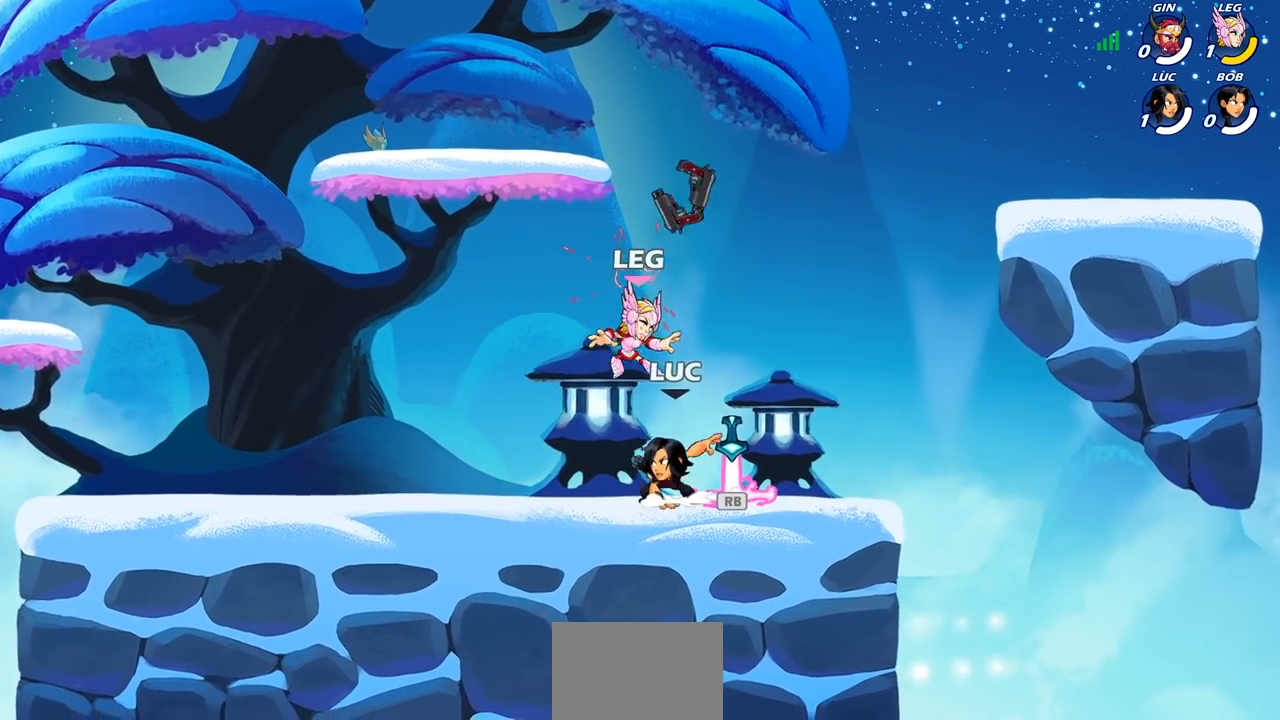
{"buttons": [], "left_stick": "down", "right_stick": "center", "events": [[83, "left_stick", "right"], [100, "CROSS", "up"], [133, "CROSS", "down"], [217, "left_stick", "up"], [283, "R1", "down"], [317, "CROSS", "up"], [350, "left_stick", "right"], [367, "R1", "up"], [467, "left_stick", "down"]]}
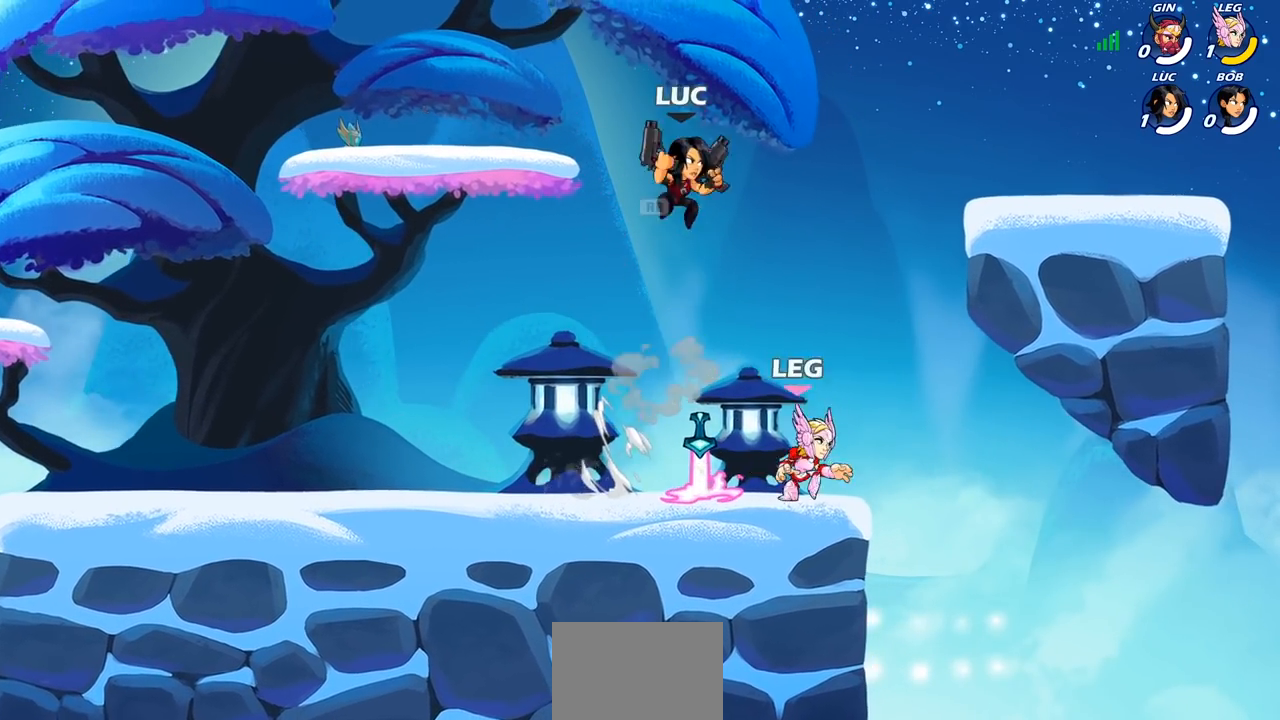
{"buttons": [], "left_stick": "center", "right_stick": "center", "events": [[67, "SQUARE", "down"], [200, "SQUARE", "up"], [400, "left_stick", "center"]]}
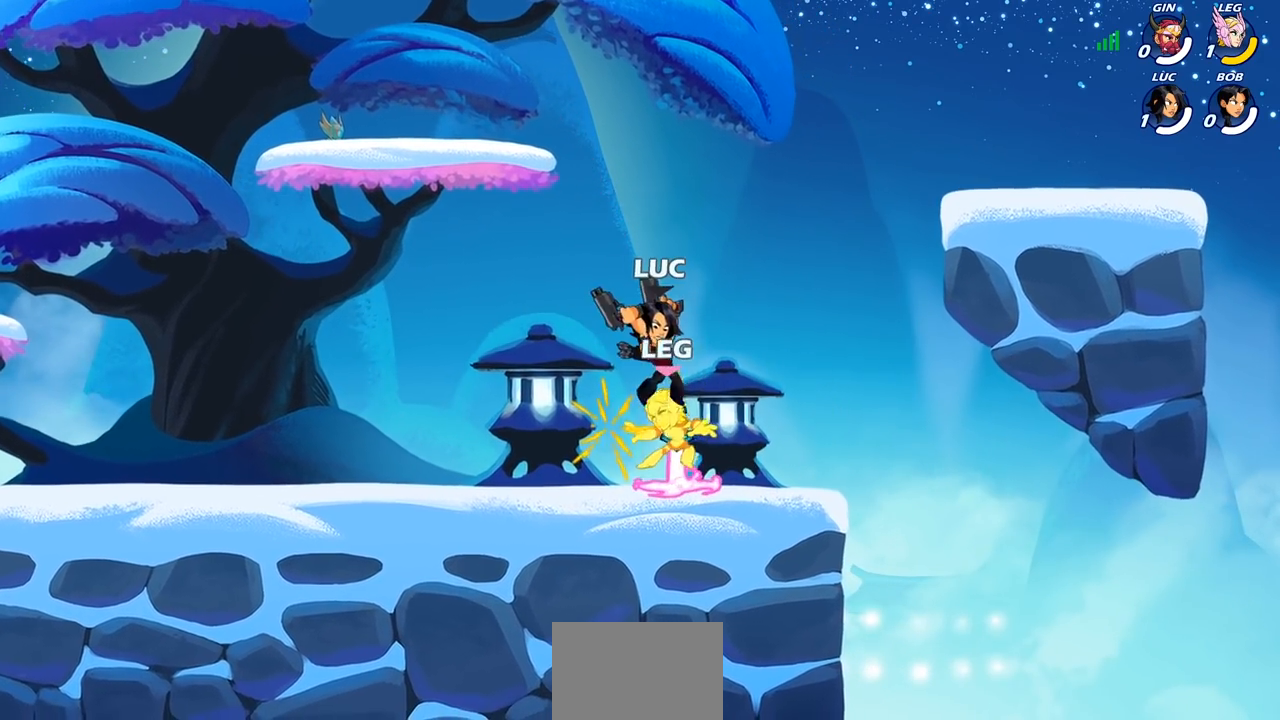
{"buttons": ["SQUARE"], "left_stick": "center", "right_stick": "center", "events": [[400, "R2", "down"], [450, "SQUARE", "down"], [500, "R2", "up"]]}
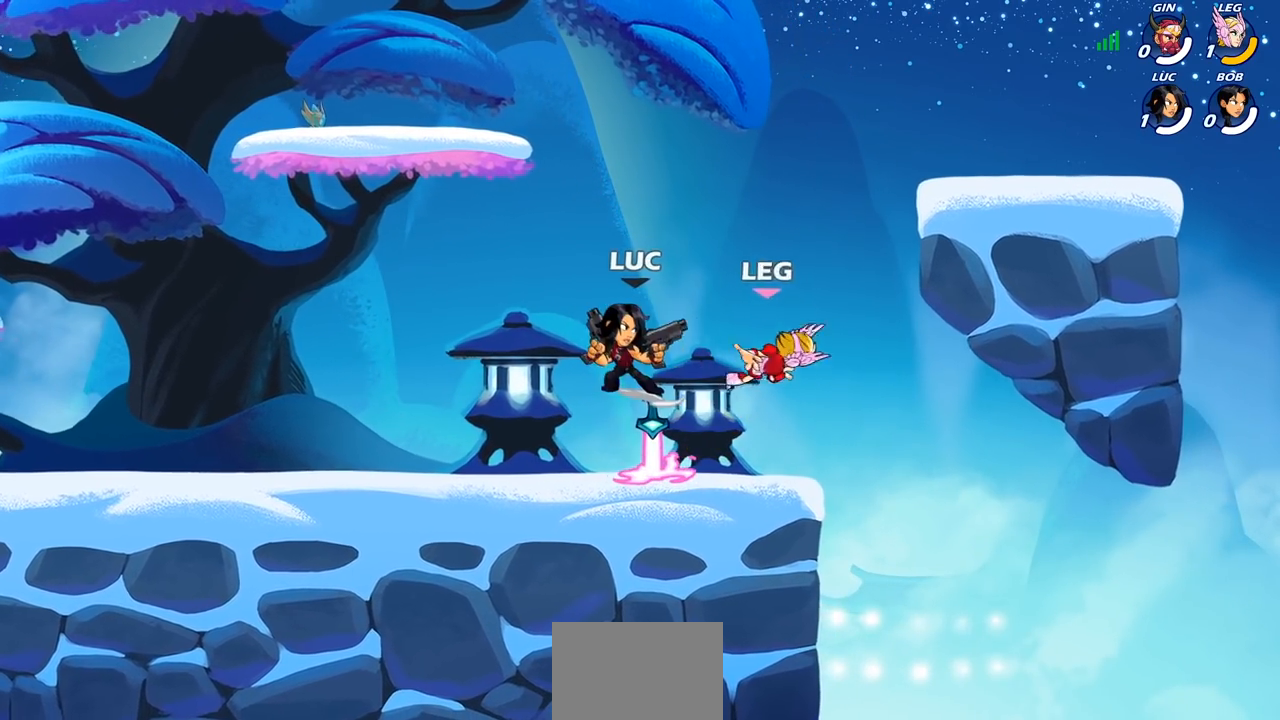
{"buttons": ["SQUARE"], "left_stick": "center", "right_stick": "center", "events": [[33, "SQUARE", "up"], [100, "SQUARE", "down"], [217, "SQUARE", "up"], [300, "SQUARE", "down"], [383, "SQUARE", "up"], [450, "SQUARE", "down"]]}
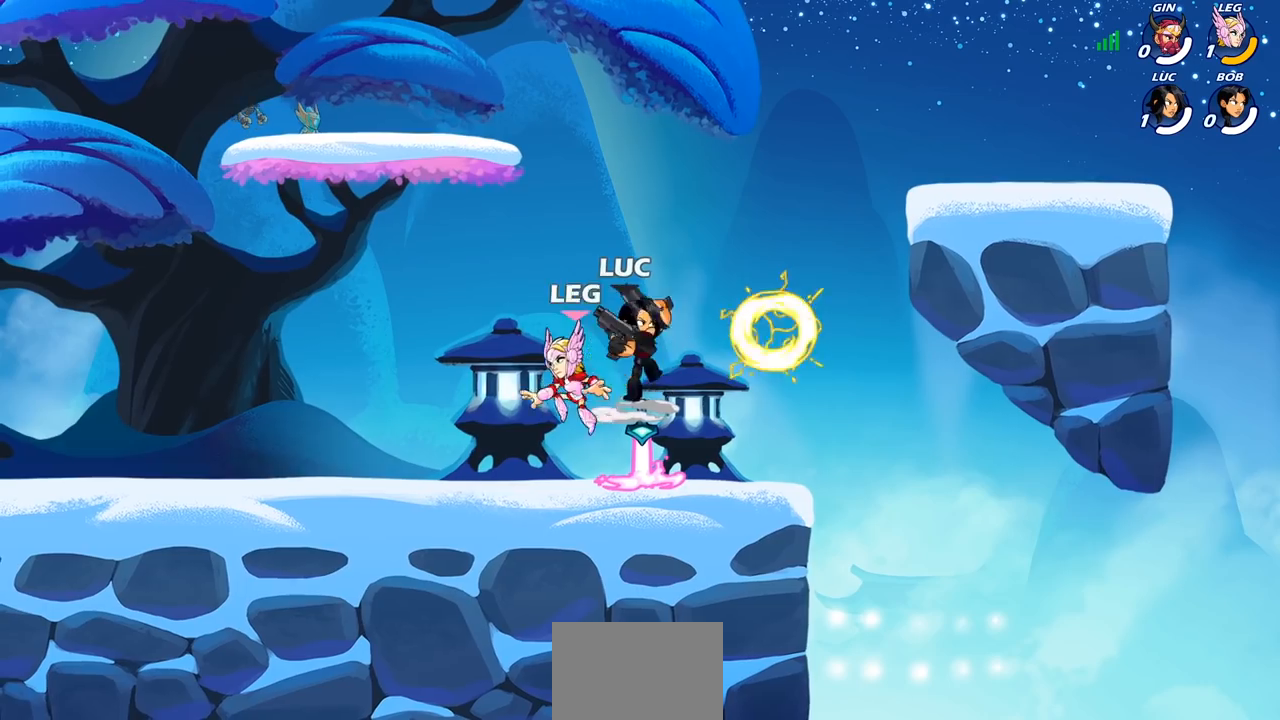
{"buttons": [], "left_stick": "down-left", "right_stick": "center", "events": [[33, "left_stick", "left"], [50, "SQUARE", "up"], [133, "CROSS", "down"], [150, "left_stick", "up-right"], [283, "CROSS", "up"], [317, "left_stick", "down"], [317, "right_stick", "down-left"], [350, "SQUARE", "down"], [367, "right_stick", "center"], [433, "left_stick", "down-left"], [467, "SQUARE", "up"]]}
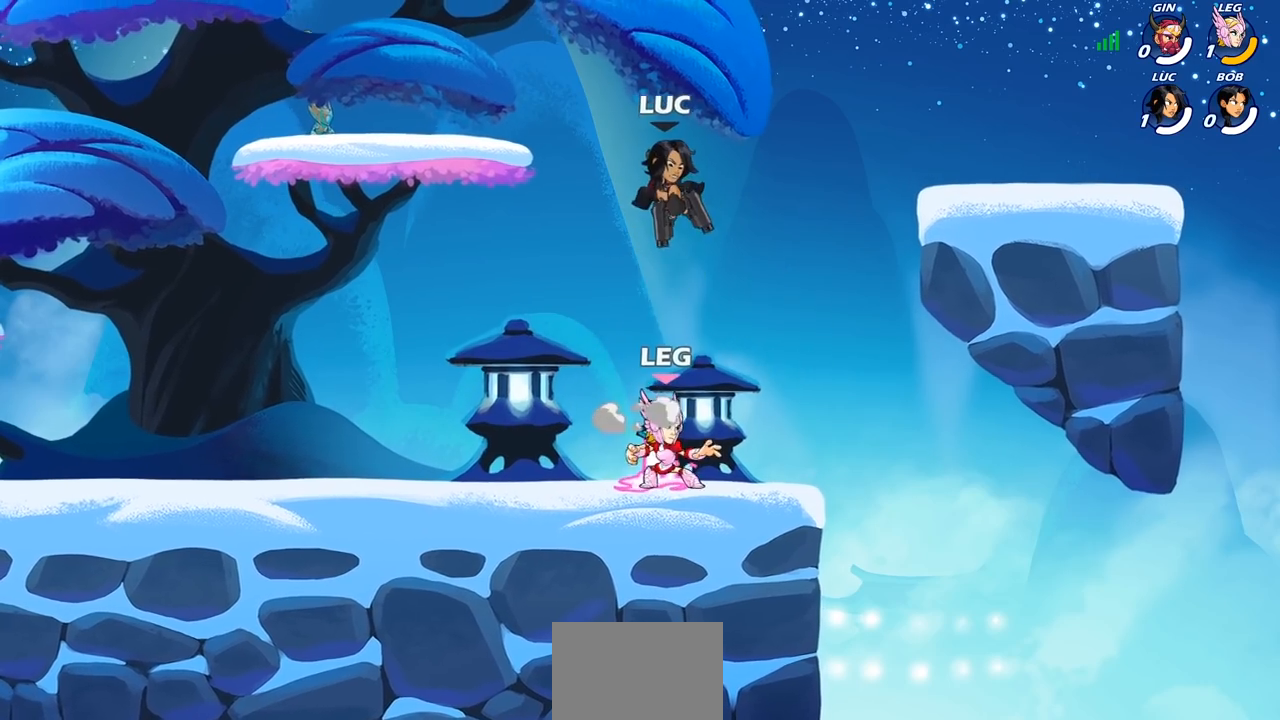
{"buttons": [], "left_stick": "down-left", "right_stick": "center", "events": [[150, "left_stick", "left"], [400, "left_stick", "down-left"]]}
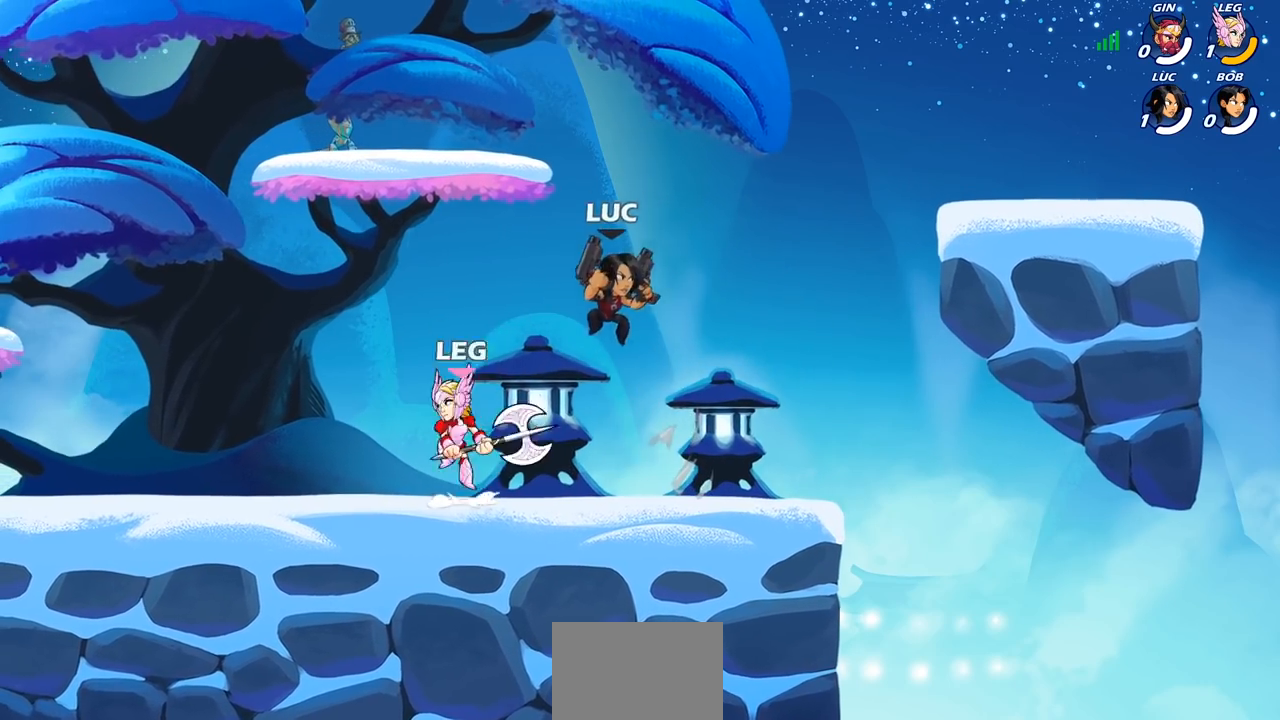
{"buttons": [], "left_stick": "right", "right_stick": "center", "events": [[383, "left_stick", "right"]]}
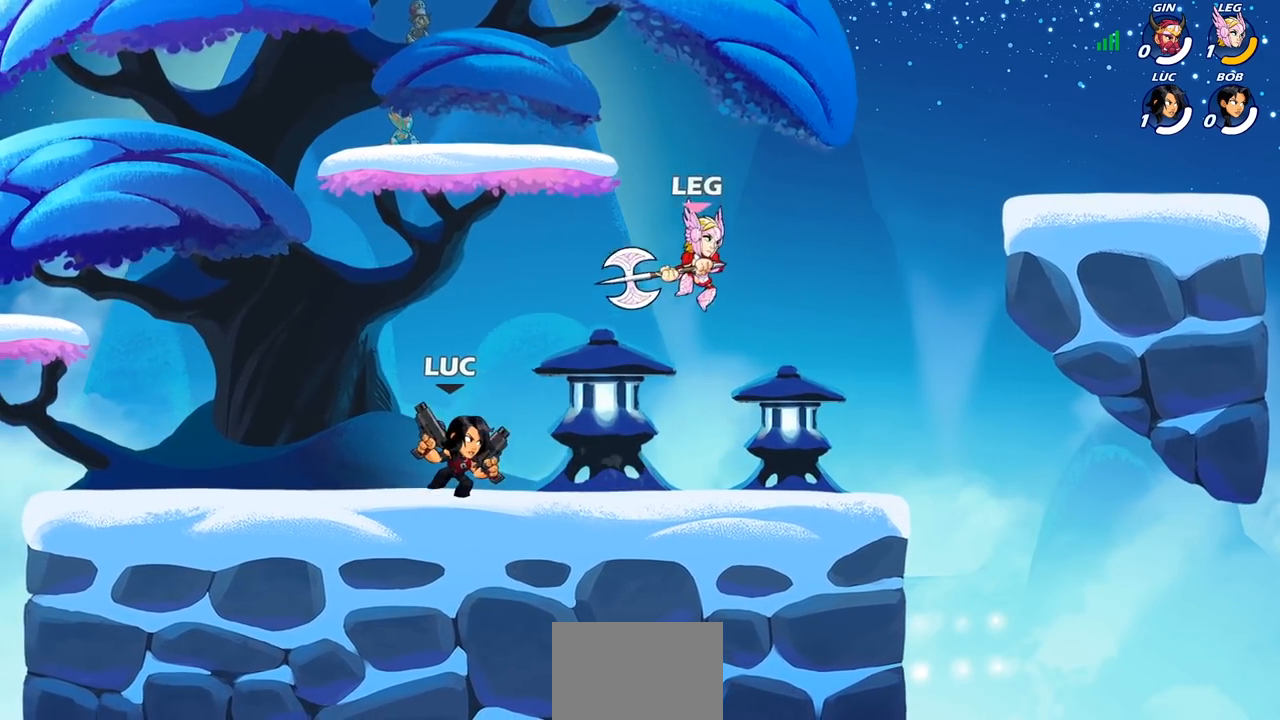
{"buttons": [], "left_stick": "center", "right_stick": "center", "events": [[67, "R2", "down"], [233, "left_stick", "left"], [250, "R2", "up"], [300, "R2", "down"], [433, "R2", "up"], [450, "left_stick", "center"]]}
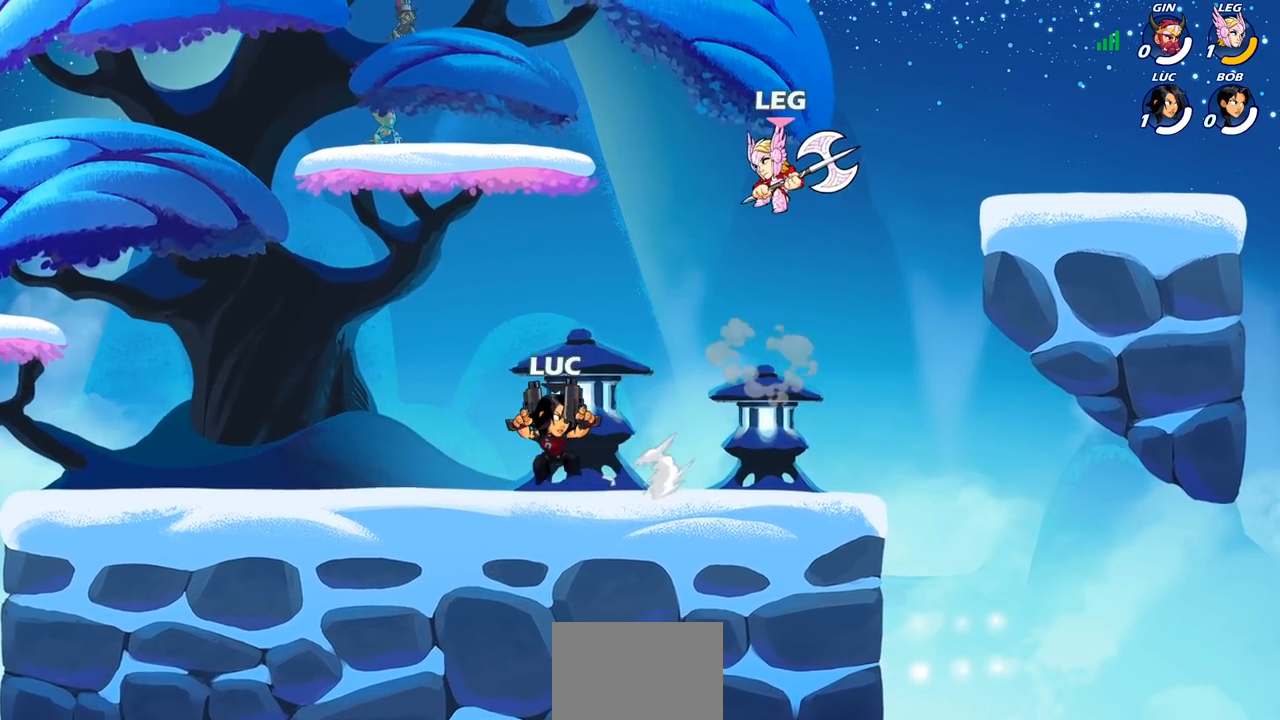
{"buttons": [], "left_stick": "center", "right_stick": "center", "events": [[183, "left_stick", "right"], [217, "CROSS", "down"], [233, "left_stick", "up-right"], [267, "SQUARE", "down"], [300, "CROSS", "up"], [333, "SQUARE", "up"], [350, "left_stick", "center"]]}
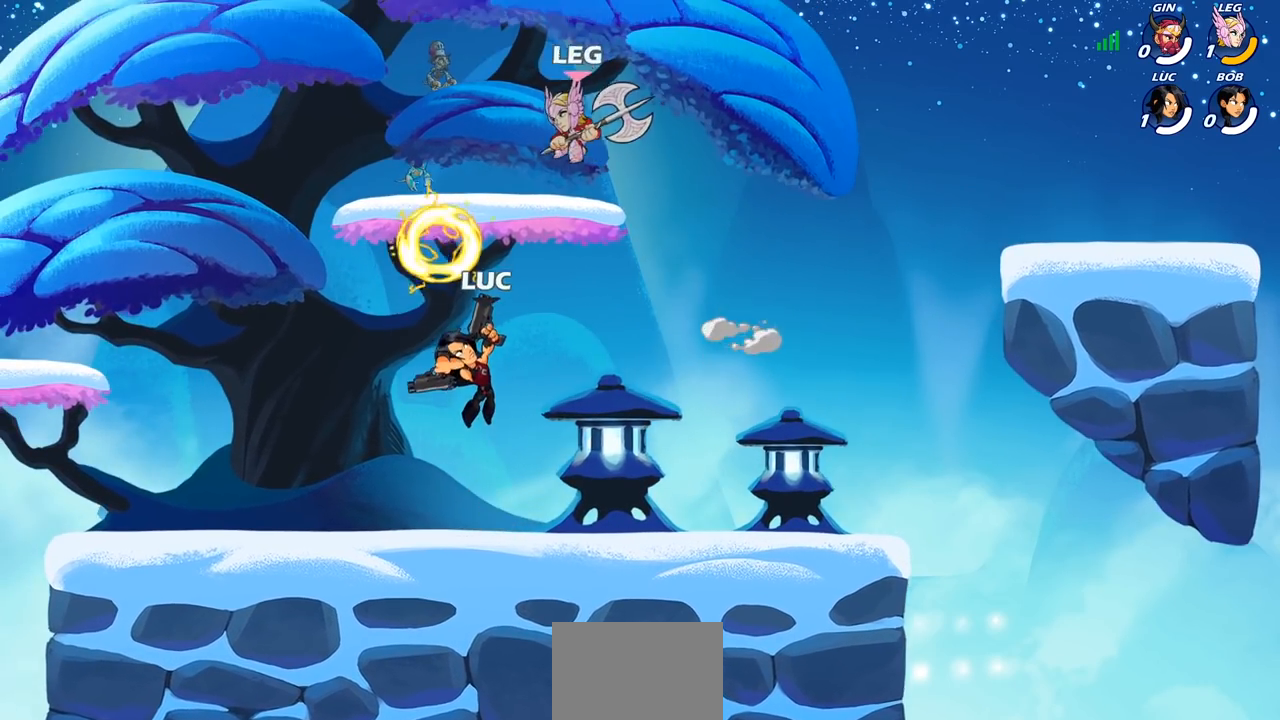
{"buttons": [], "left_stick": "center", "right_stick": "center", "events": [[350, "CROSS", "down"], [483, "CROSS", "up"]]}
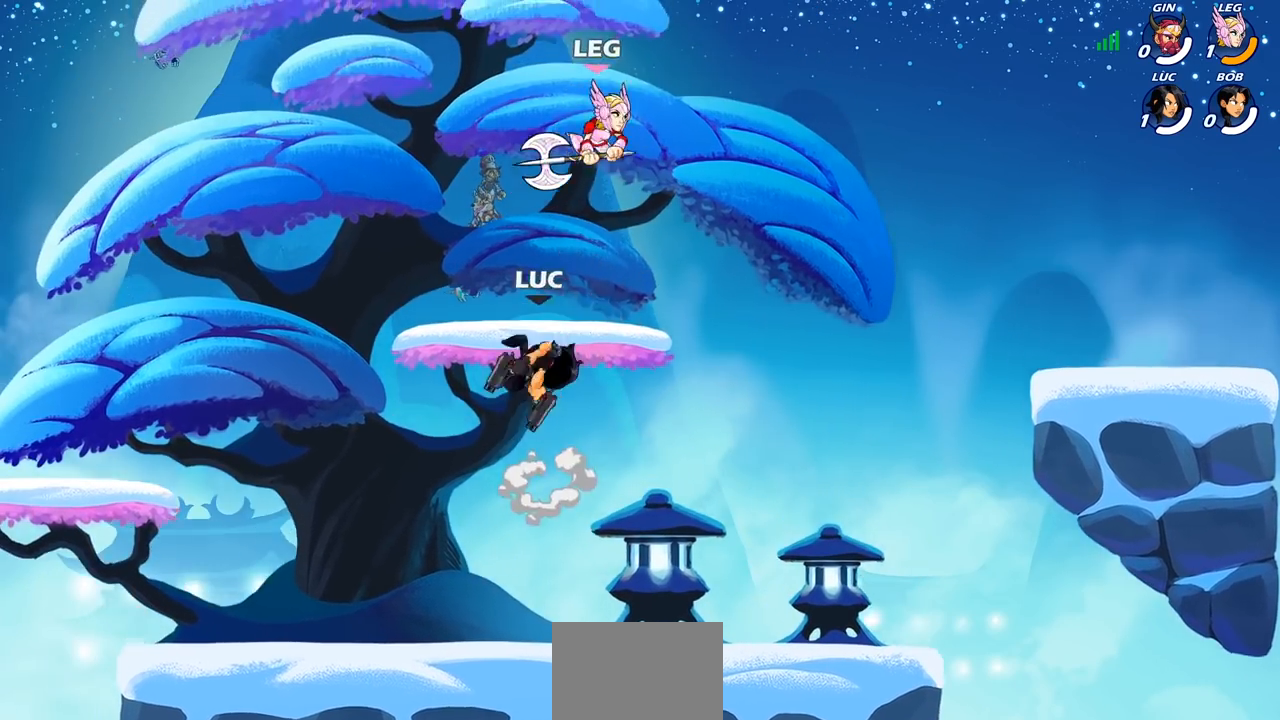
{"buttons": [], "left_stick": "up-left", "right_stick": "center", "events": [[50, "CROSS", "down"], [67, "SQUARE", "down"], [100, "CROSS", "up"], [117, "right_stick", "down-left"], [150, "SQUARE", "up"], [167, "right_stick", "center"], [483, "left_stick", "up-left"]]}
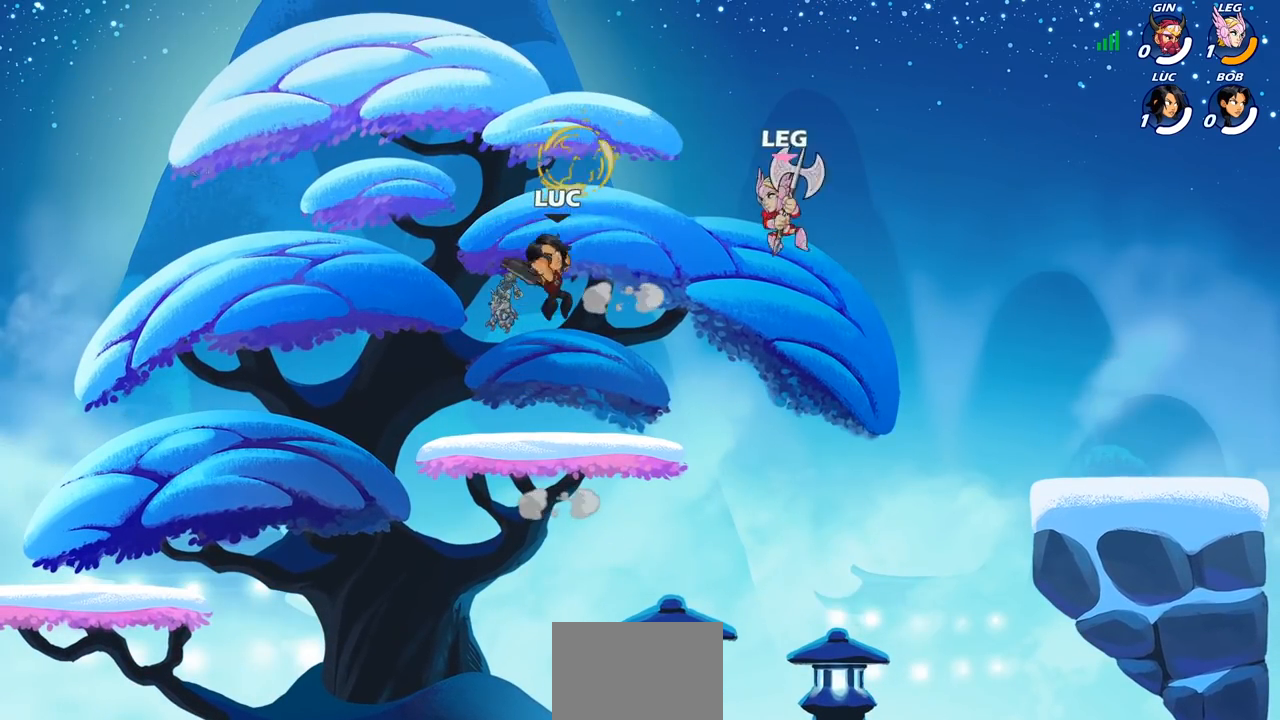
{"buttons": [], "left_stick": "down-left", "right_stick": "center", "events": [[33, "left_stick", "left"], [167, "left_stick", "down-left"]]}
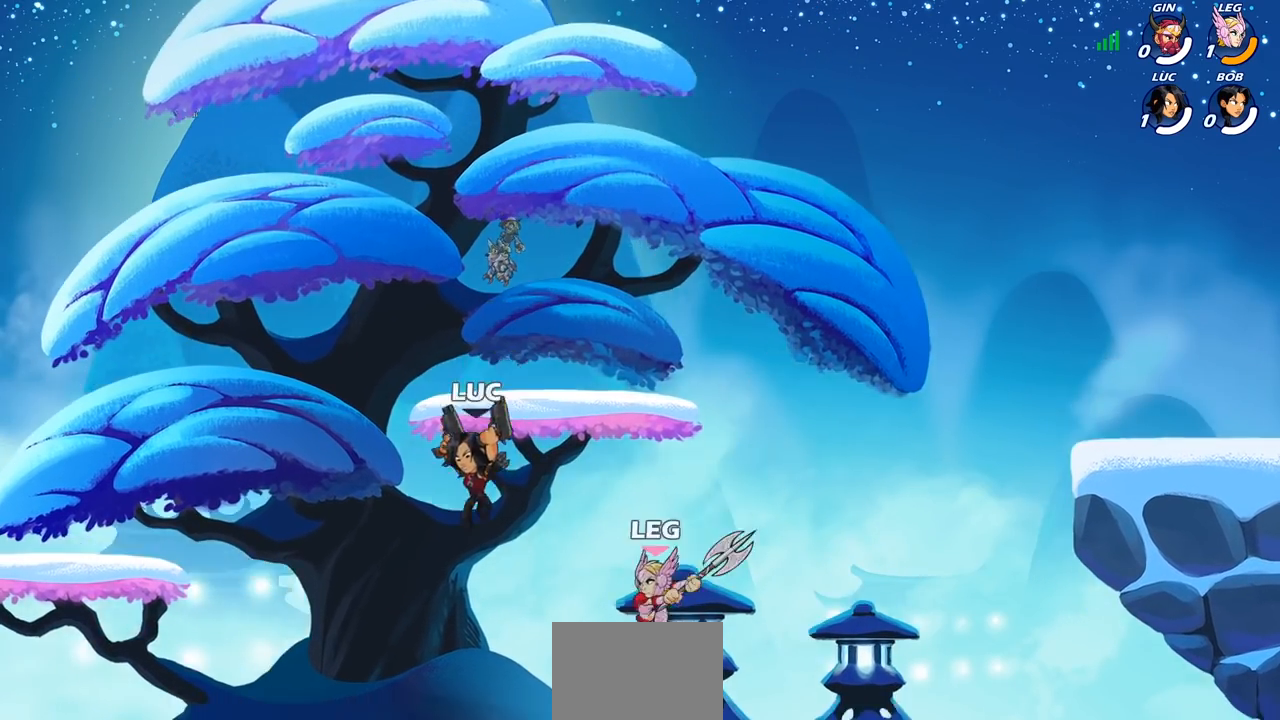
{"buttons": ["SQUARE"], "left_stick": "down-left", "right_stick": "center", "events": [[67, "left_stick", "down-right"], [133, "left_stick", "center"], [167, "R2", "down"], [367, "left_stick", "down-left"], [383, "SQUARE", "down"], [417, "R2", "up"]]}
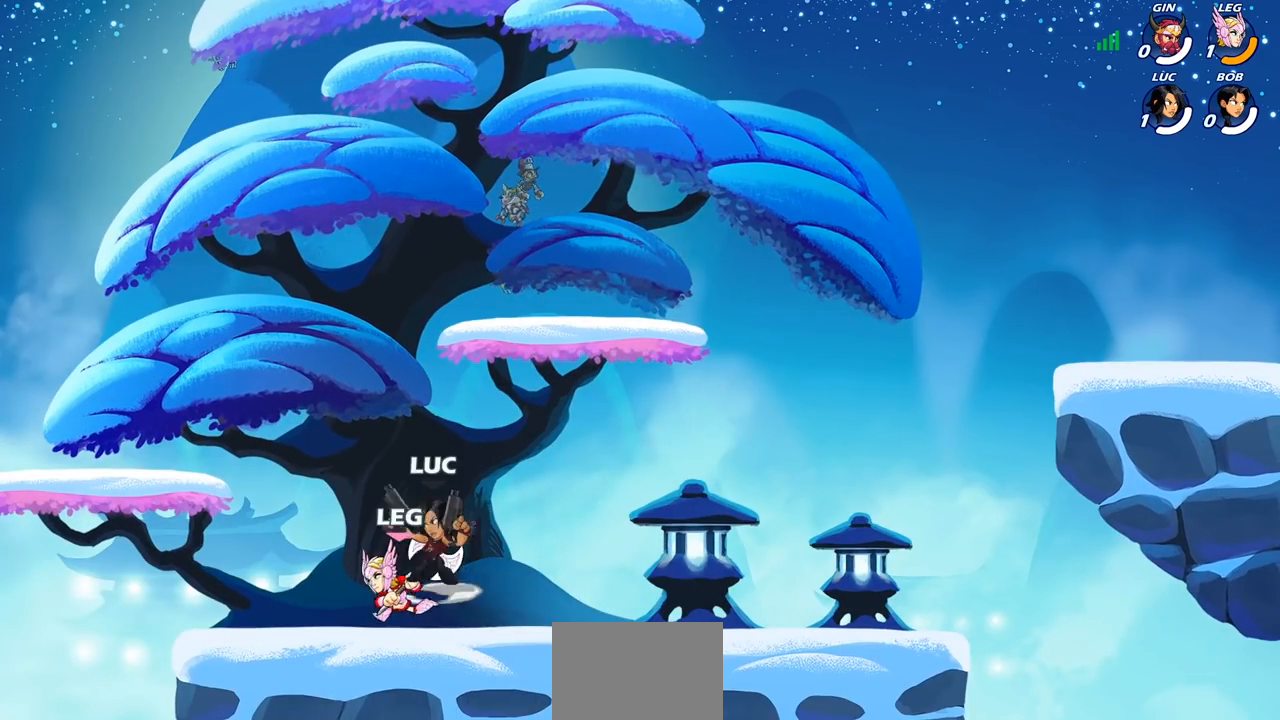
{"buttons": [], "left_stick": "center", "right_stick": "center", "events": [[33, "SQUARE", "up"], [67, "left_stick", "center"]]}
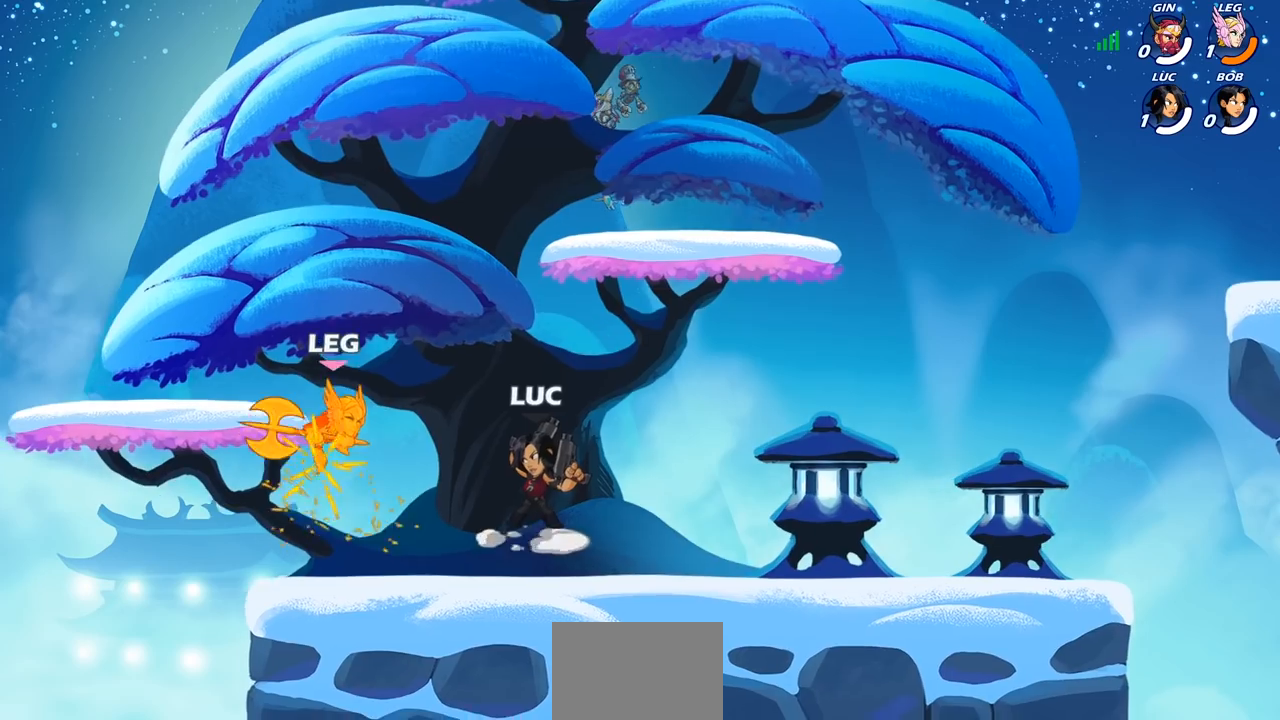
{"buttons": [], "left_stick": "center", "right_stick": "center", "events": [[17, "left_stick", "left"], [83, "CROSS", "down"], [133, "SQUARE", "down"], [150, "CROSS", "up"], [200, "SQUARE", "up"], [267, "left_stick", "center"]]}
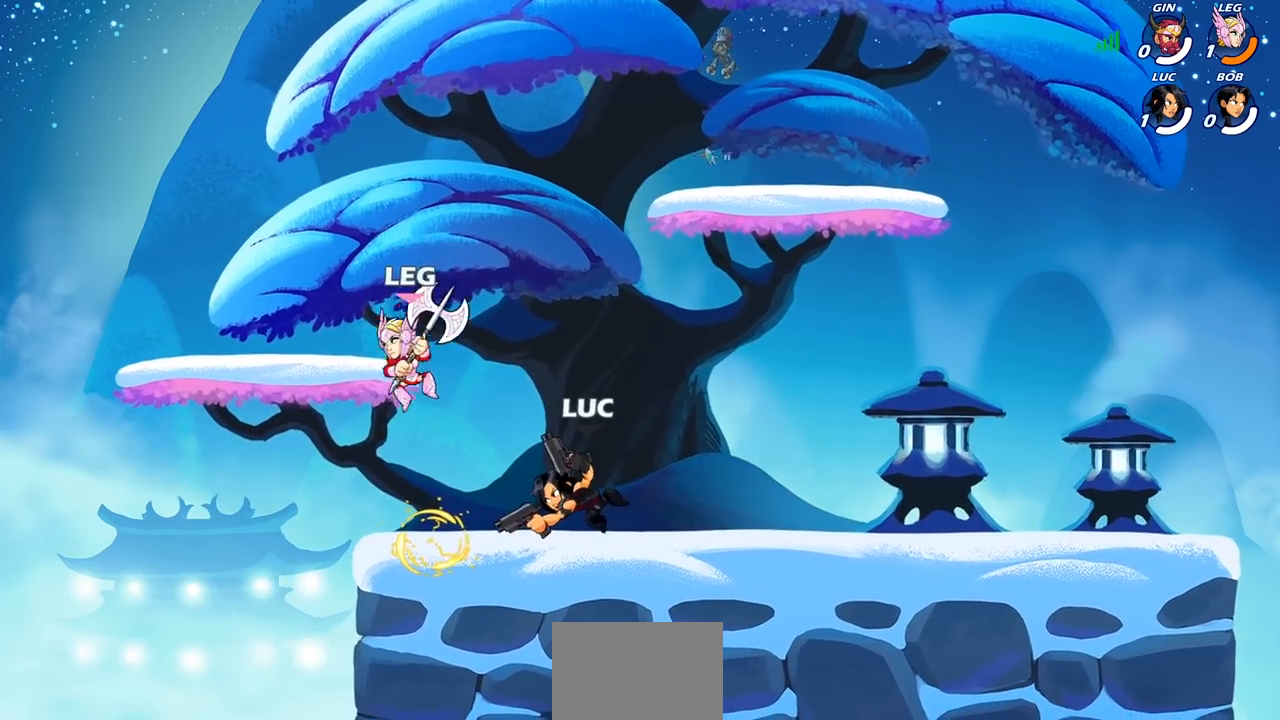
{"buttons": [], "left_stick": "center", "right_stick": "center", "events": [[33, "left_stick", "left"], [400, "SQUARE", "down"], [433, "left_stick", "down"], [483, "SQUARE", "up"], [500, "left_stick", "center"]]}
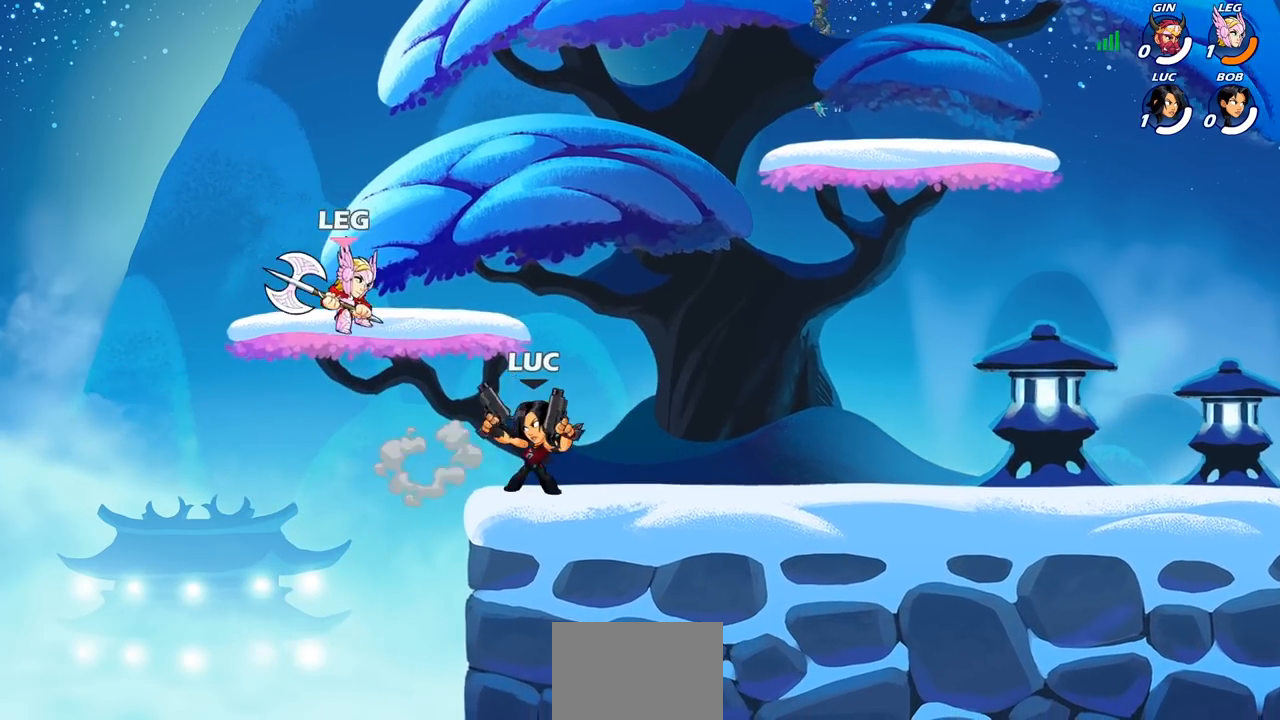
{"buttons": [], "left_stick": "right", "right_stick": "center", "events": [[467, "left_stick", "right"]]}
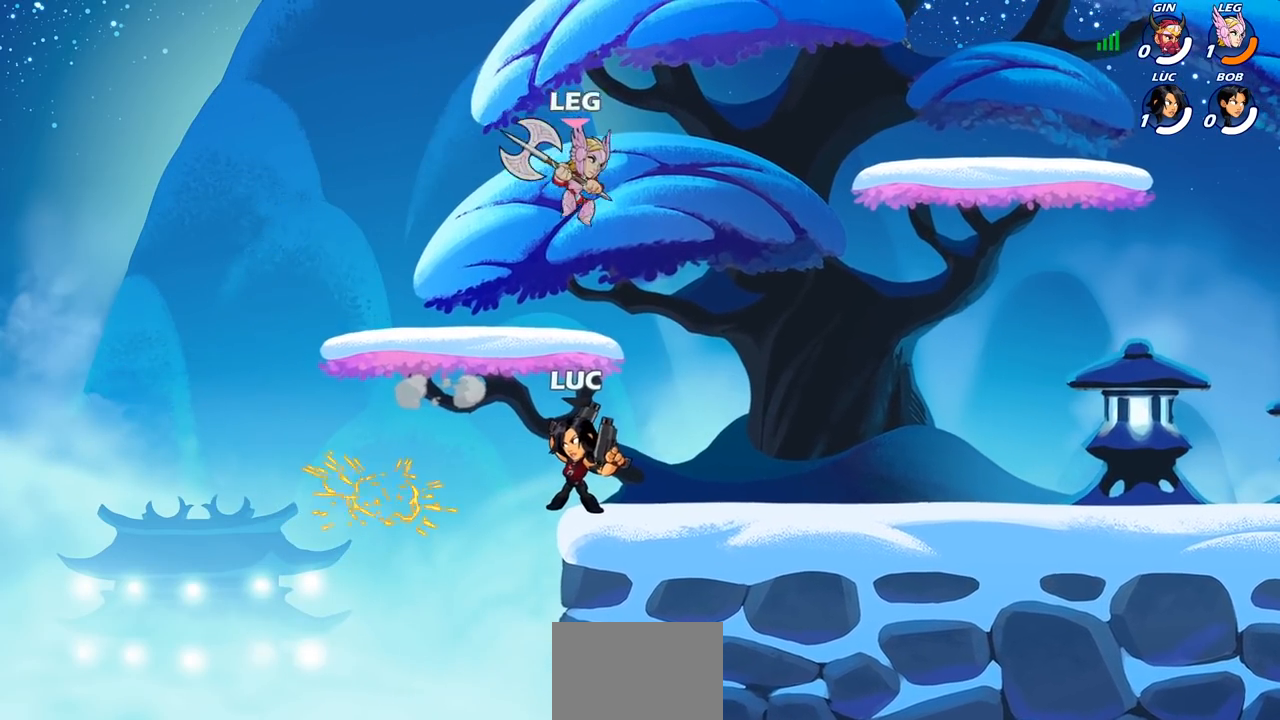
{"buttons": [], "left_stick": "down-left", "right_stick": "center", "events": [[167, "R2", "down"], [300, "R2", "up"], [333, "left_stick", "down"], [400, "left_stick", "down-left"]]}
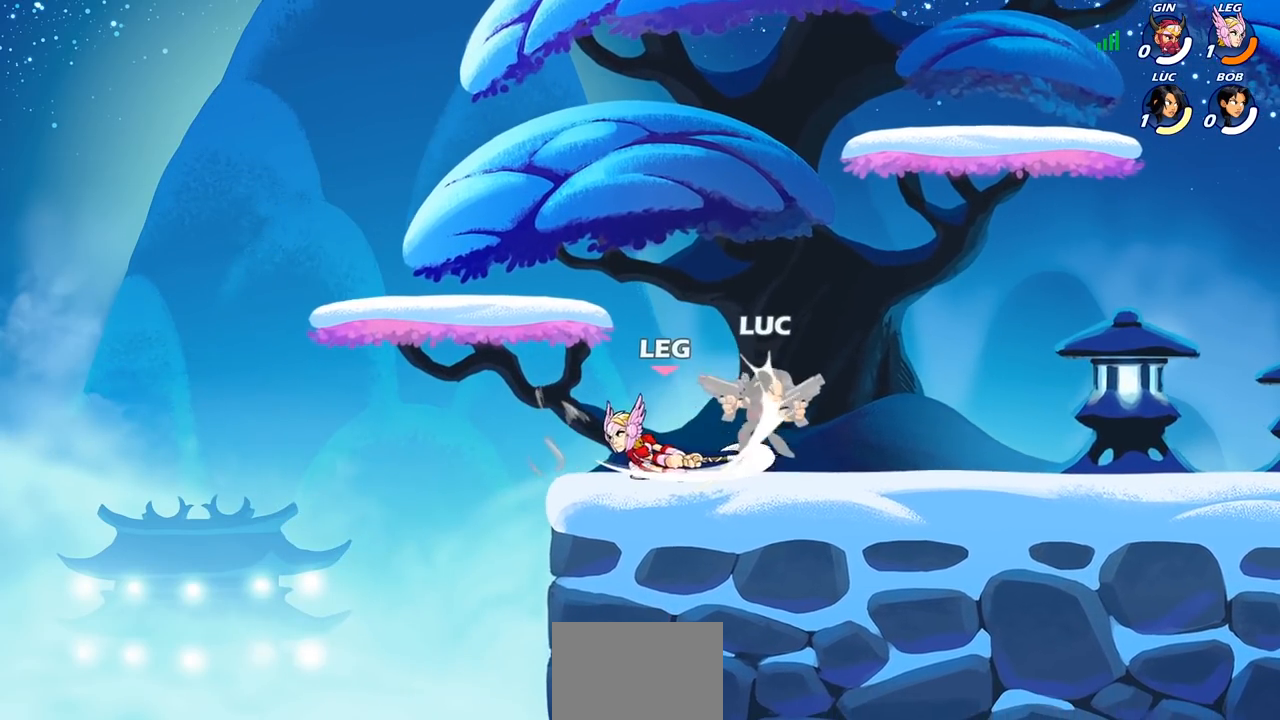
{"buttons": ["R2"], "left_stick": "center", "right_stick": "center", "events": [[33, "left_stick", "left"], [267, "left_stick", "center"], [350, "R2", "down"]]}